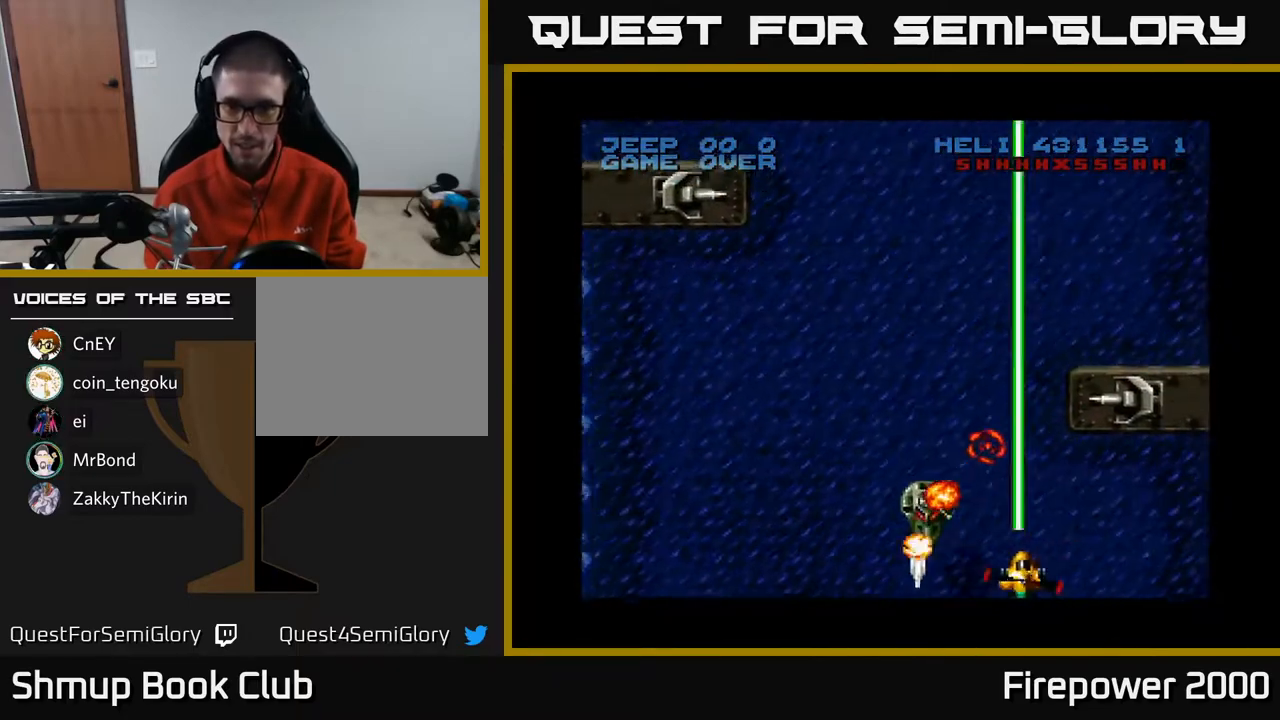
Gameplay with a controller (Xbox layout); each line is a JSON object with the inputs held at the frame after it. "events" lists button and stick changes between this image and that frame as [ms after this image, input, new state], when the widget could be followed in between.
{"buttons": ["DPAD_LEFT"], "left_stick": "center", "right_stick": "center", "events": [[83, "A", "up"], [250, "A", "down"], [250, "DPAD_RIGHT", "up"], [250, "DPAD_UP", "down"], [367, "DPAD_UP", "up"], [483, "A", "up"], [483, "DPAD_LEFT", "down"]]}
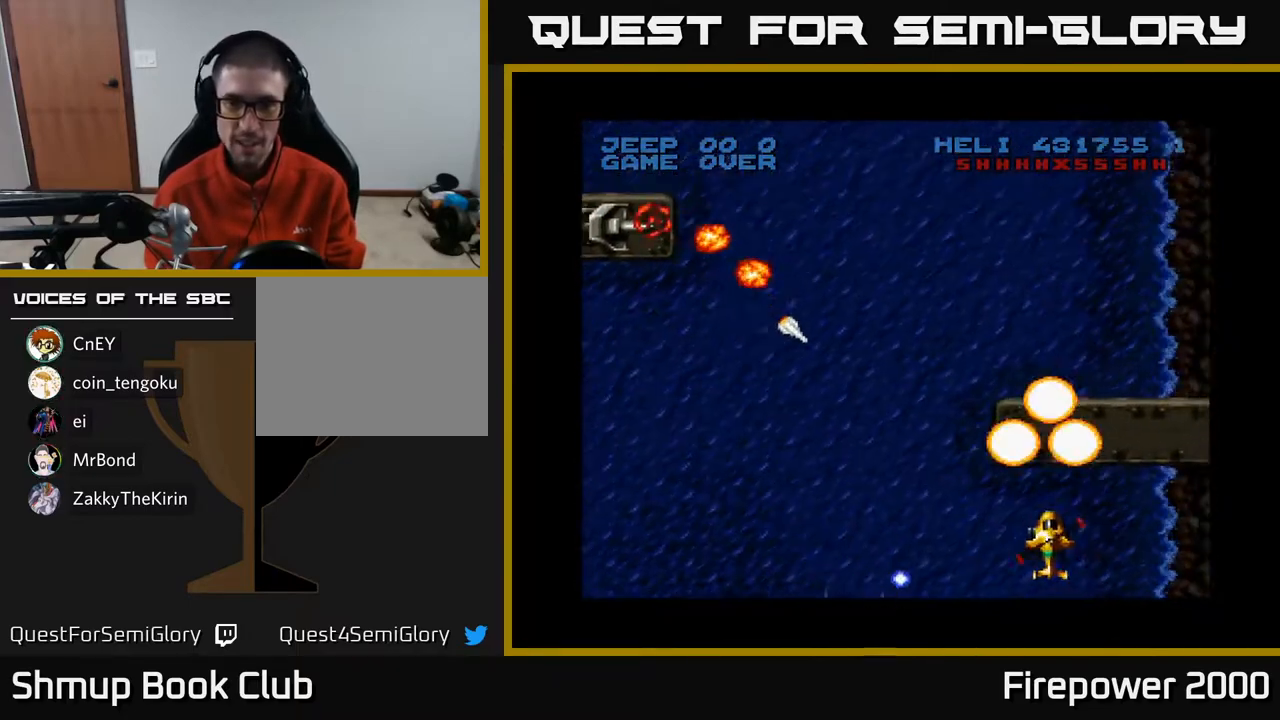
{"buttons": ["DPAD_DOWN", "DPAD_RIGHT"], "left_stick": "center", "right_stick": "center", "events": [[183, "DPAD_UP", "down"], [317, "DPAD_LEFT", "up"], [317, "DPAD_RIGHT", "down"], [417, "DPAD_UP", "up"], [483, "DPAD_DOWN", "down"]]}
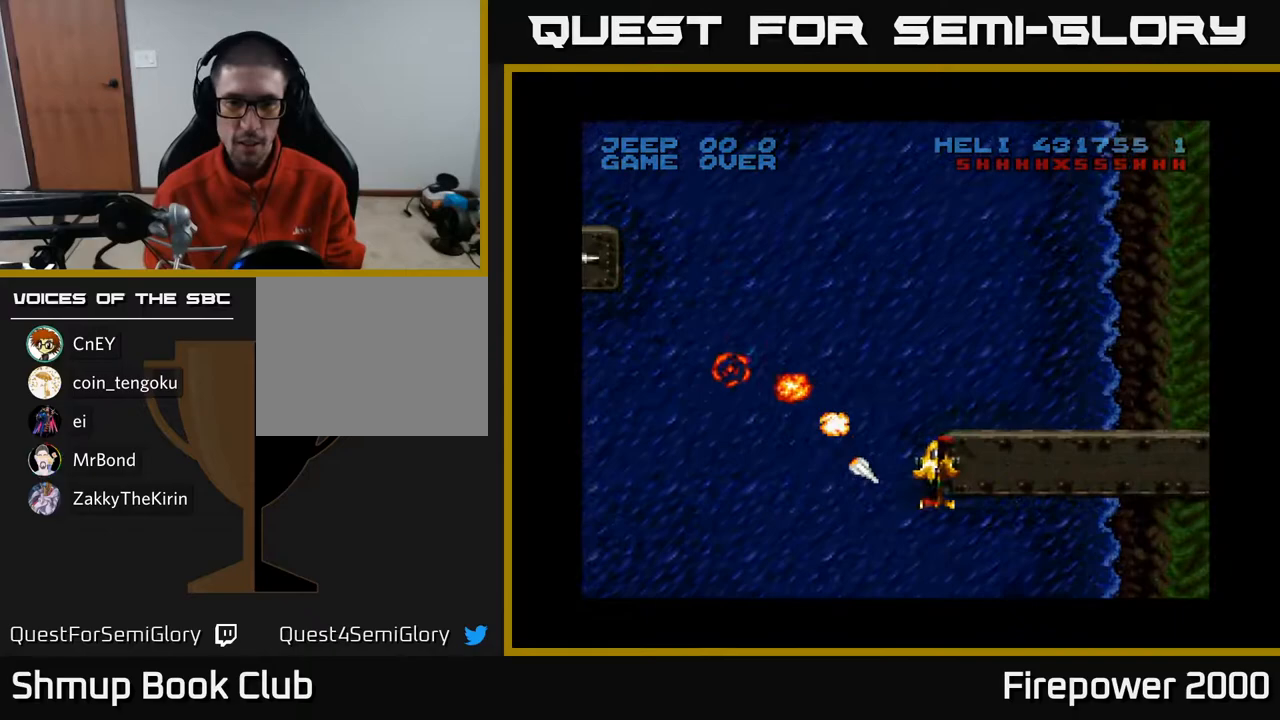
{"buttons": ["DPAD_LEFT"], "left_stick": "center", "right_stick": "center", "events": [[33, "DPAD_DOWN", "up"], [83, "DPAD_UP", "down"], [133, "DPAD_RIGHT", "up"], [233, "DPAD_LEFT", "down"], [367, "DPAD_UP", "up"]]}
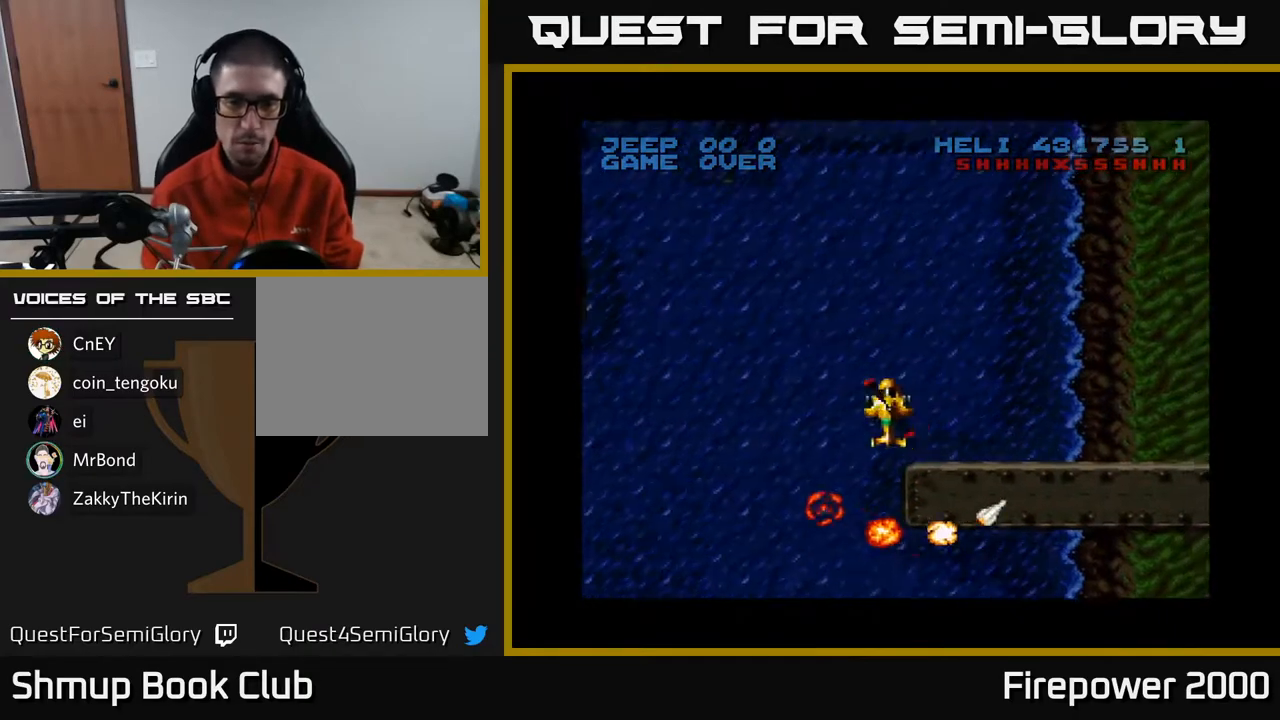
{"buttons": ["DPAD_LEFT"], "left_stick": "center", "right_stick": "center", "events": [[33, "DPAD_DOWN", "down"], [367, "DPAD_DOWN", "up"]]}
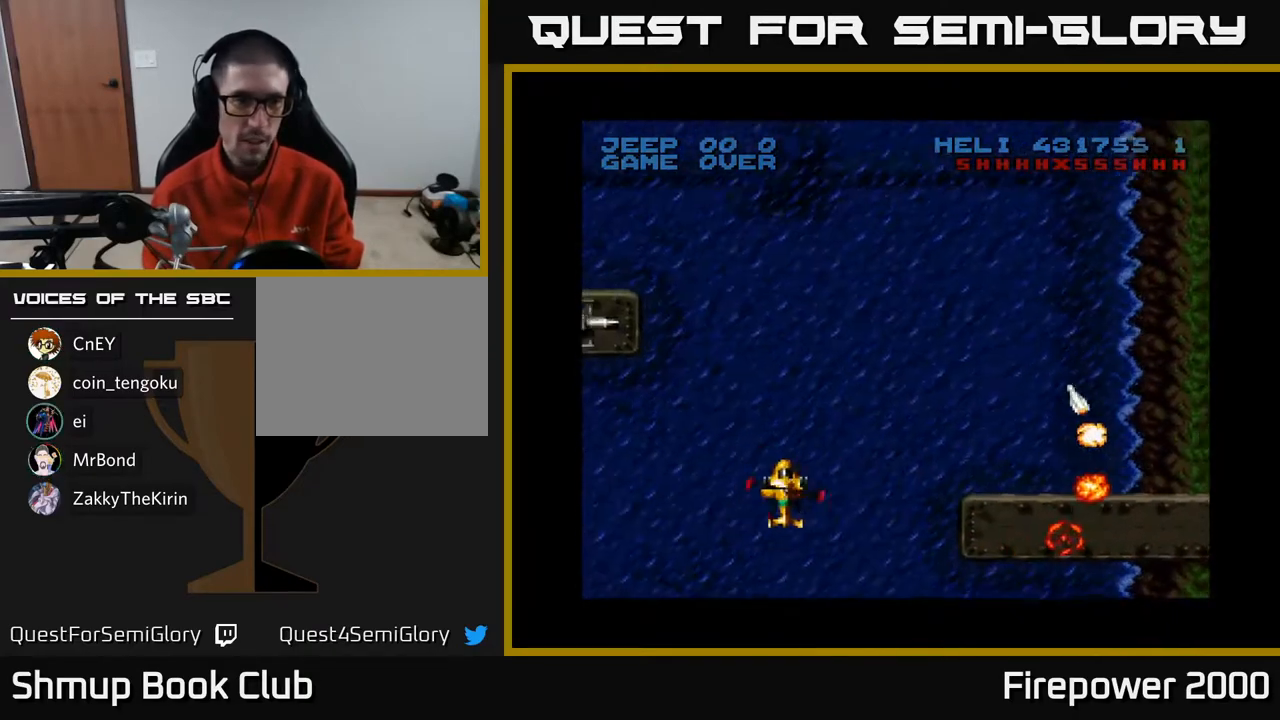
{"buttons": ["DPAD_LEFT"], "left_stick": "center", "right_stick": "center", "events": []}
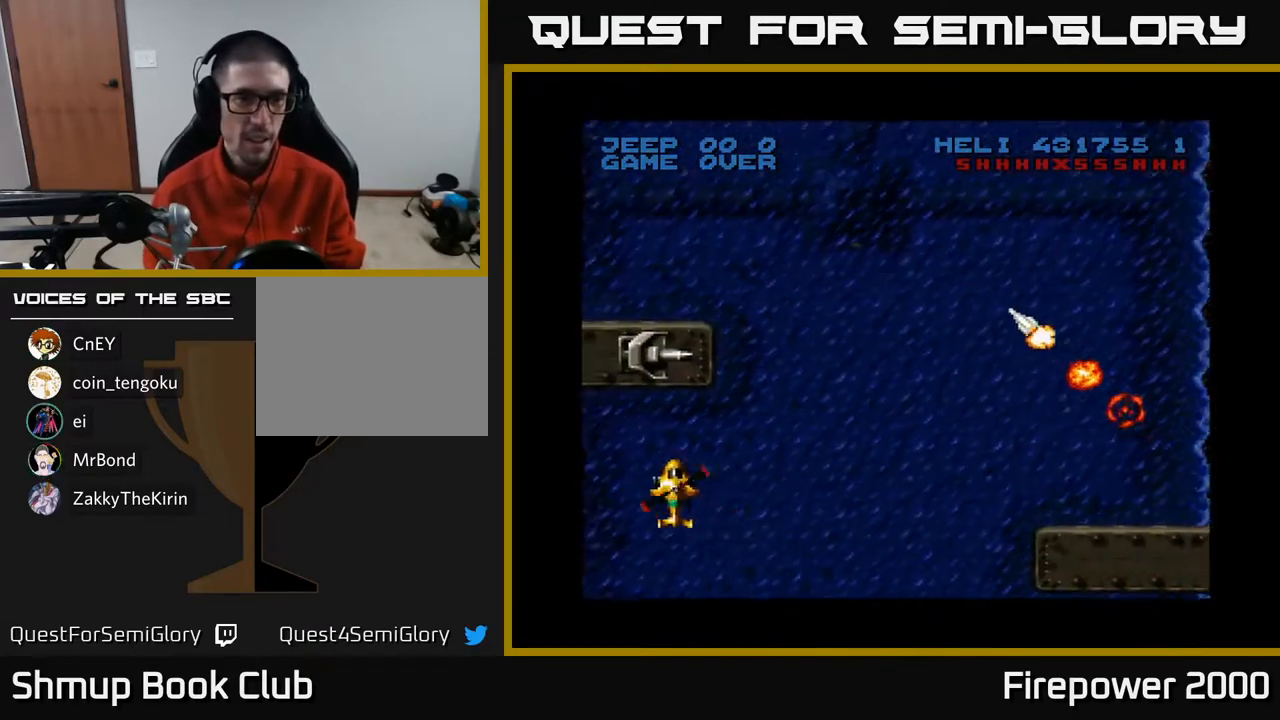
{"buttons": ["DPAD_UP", "DPAD_LEFT"], "left_stick": "center", "right_stick": "center", "events": [[17, "DPAD_UP", "down"], [67, "A", "down"], [117, "DPAD_UP", "up"], [367, "A", "up"], [500, "DPAD_UP", "down"]]}
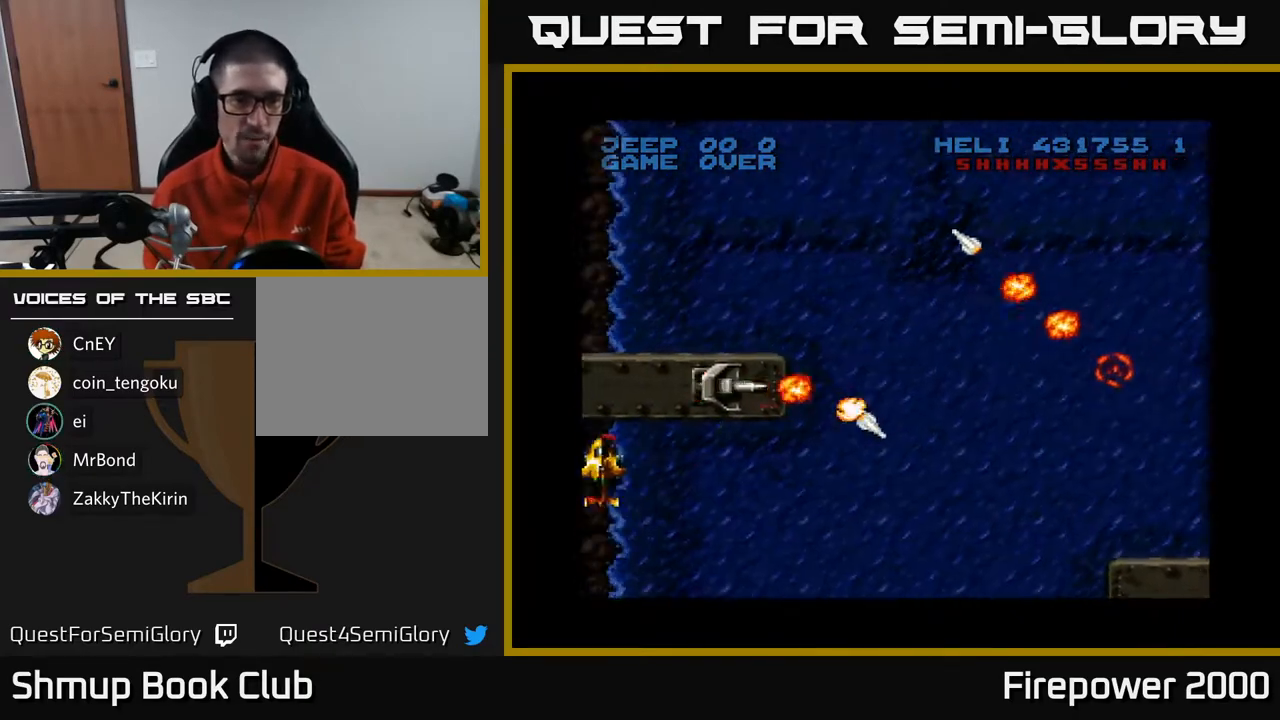
{"buttons": ["DPAD_RIGHT"], "left_stick": "center", "right_stick": "center", "events": [[67, "DPAD_LEFT", "up"], [100, "DPAD_UP", "up"], [117, "DPAD_RIGHT", "down"], [133, "DPAD_DOWN", "down"], [383, "DPAD_DOWN", "up"]]}
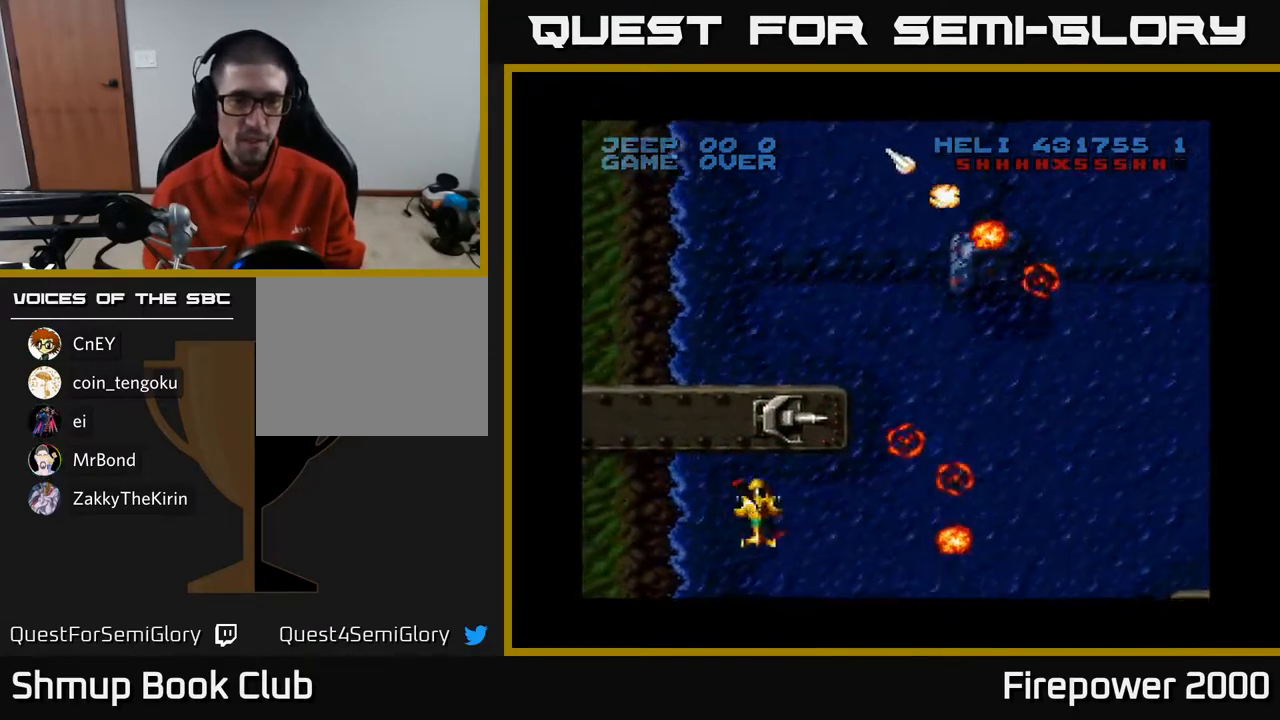
{"buttons": ["A", "DPAD_DOWN"], "left_stick": "center", "right_stick": "center", "events": [[50, "A", "down"], [50, "DPAD_UP", "down"], [83, "DPAD_RIGHT", "up"], [167, "DPAD_UP", "up"], [183, "DPAD_RIGHT", "down"], [350, "DPAD_RIGHT", "up"], [383, "DPAD_LEFT", "down"], [433, "DPAD_DOWN", "down"], [483, "DPAD_LEFT", "up"]]}
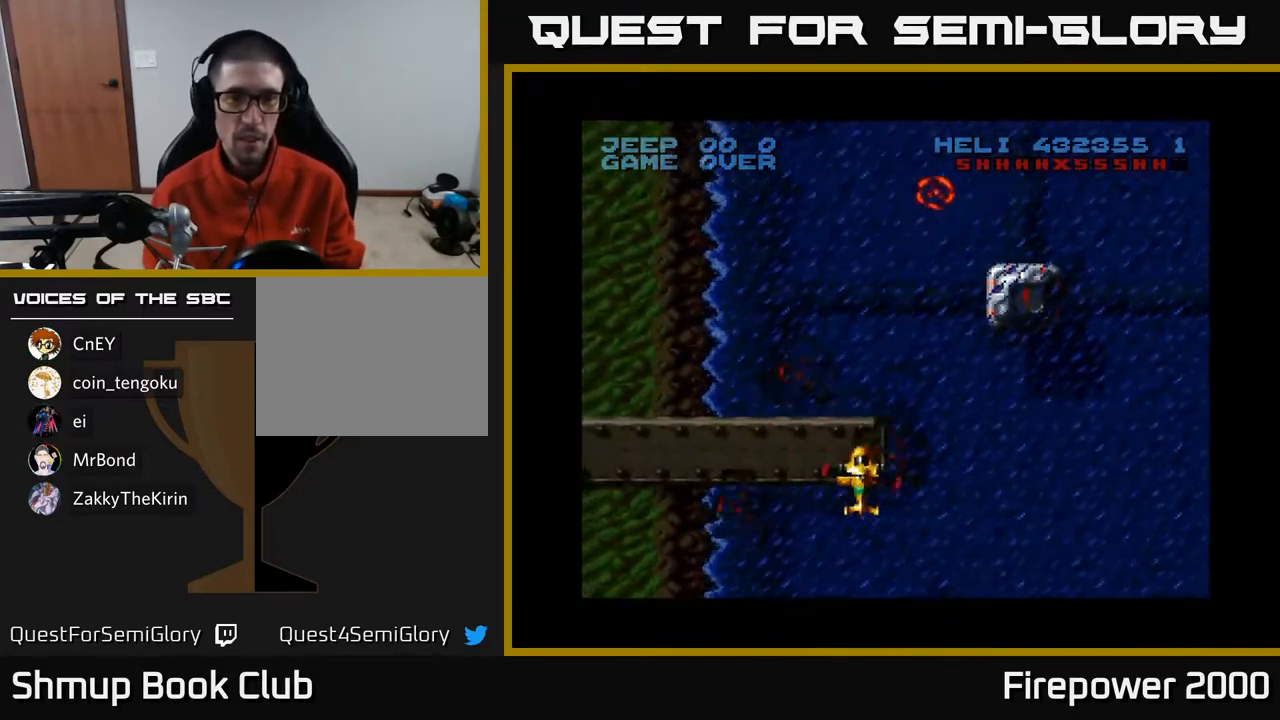
{"buttons": ["A", "DPAD_UP"], "left_stick": "center", "right_stick": "center", "events": [[17, "DPAD_RIGHT", "down"], [67, "DPAD_DOWN", "up"], [117, "A", "up"], [400, "DPAD_RIGHT", "up"], [400, "DPAD_UP", "down"], [450, "A", "down"]]}
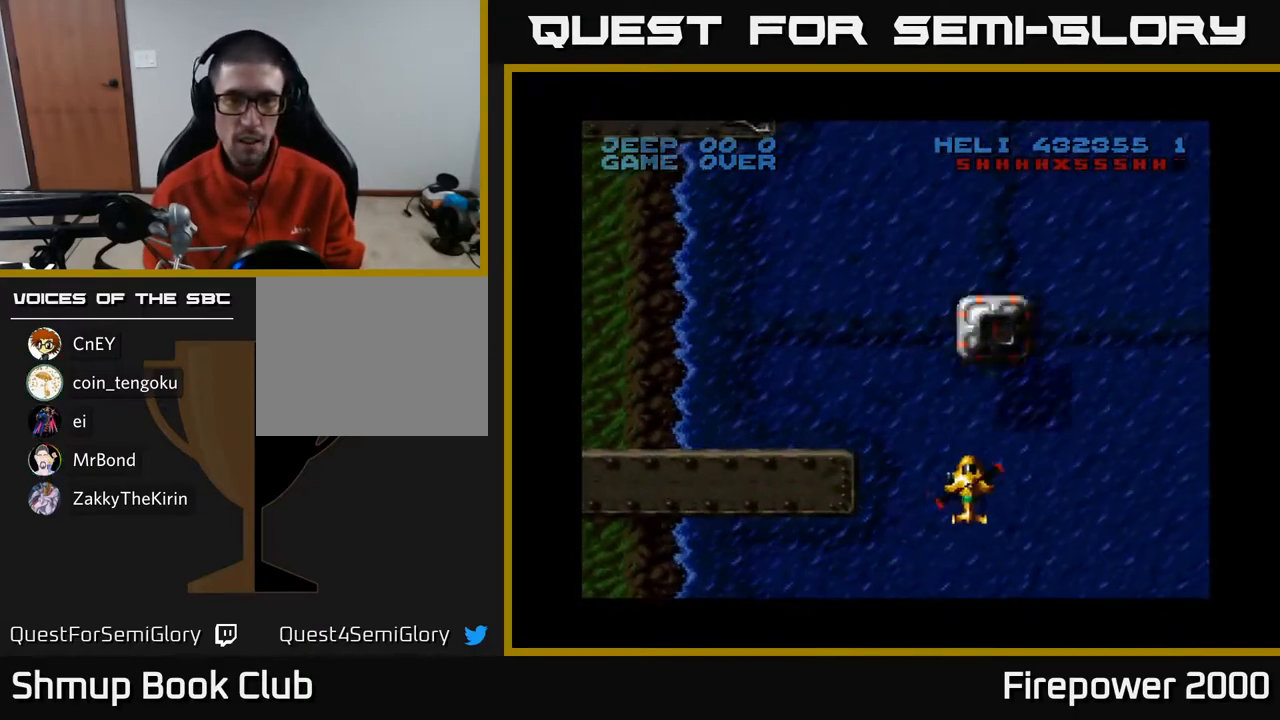
{"buttons": ["A", "DPAD_UP", "DPAD_RIGHT"], "left_stick": "center", "right_stick": "center", "events": [[150, "A", "up"], [167, "DPAD_RIGHT", "down"], [250, "A", "down"], [267, "DPAD_RIGHT", "up"], [450, "DPAD_RIGHT", "down"]]}
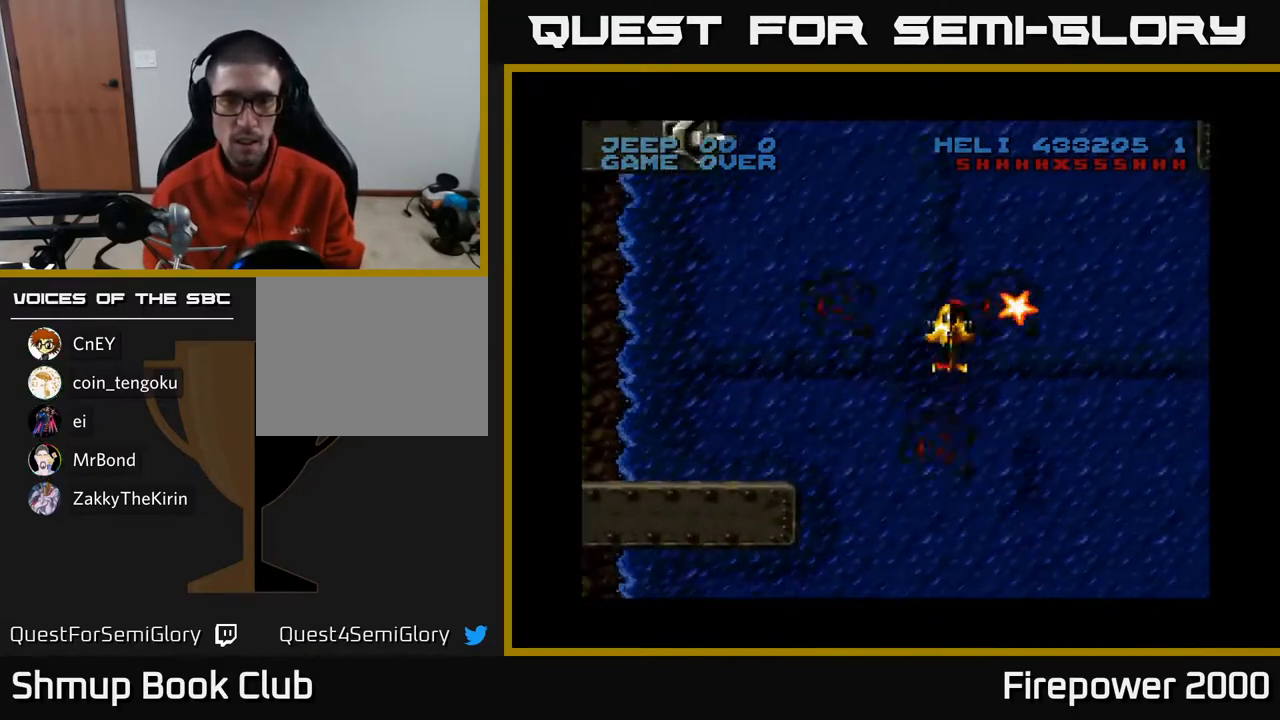
{"buttons": ["DPAD_DOWN", "DPAD_RIGHT"], "left_stick": "center", "right_stick": "center", "events": [[67, "A", "up"], [100, "DPAD_UP", "up"], [300, "DPAD_DOWN", "down"]]}
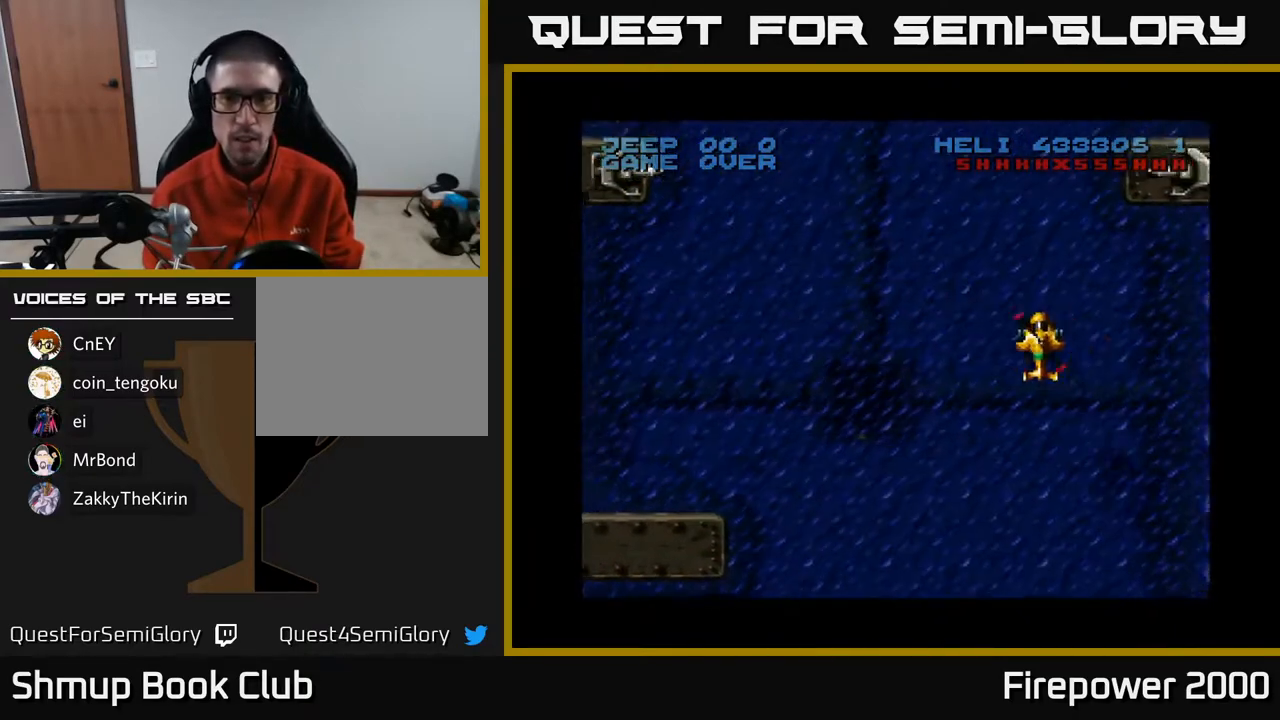
{"buttons": ["A", "DPAD_DOWN"], "left_stick": "center", "right_stick": "center", "events": [[17, "DPAD_DOWN", "up"], [367, "A", "down"], [400, "DPAD_DOWN", "down"], [417, "DPAD_RIGHT", "up"]]}
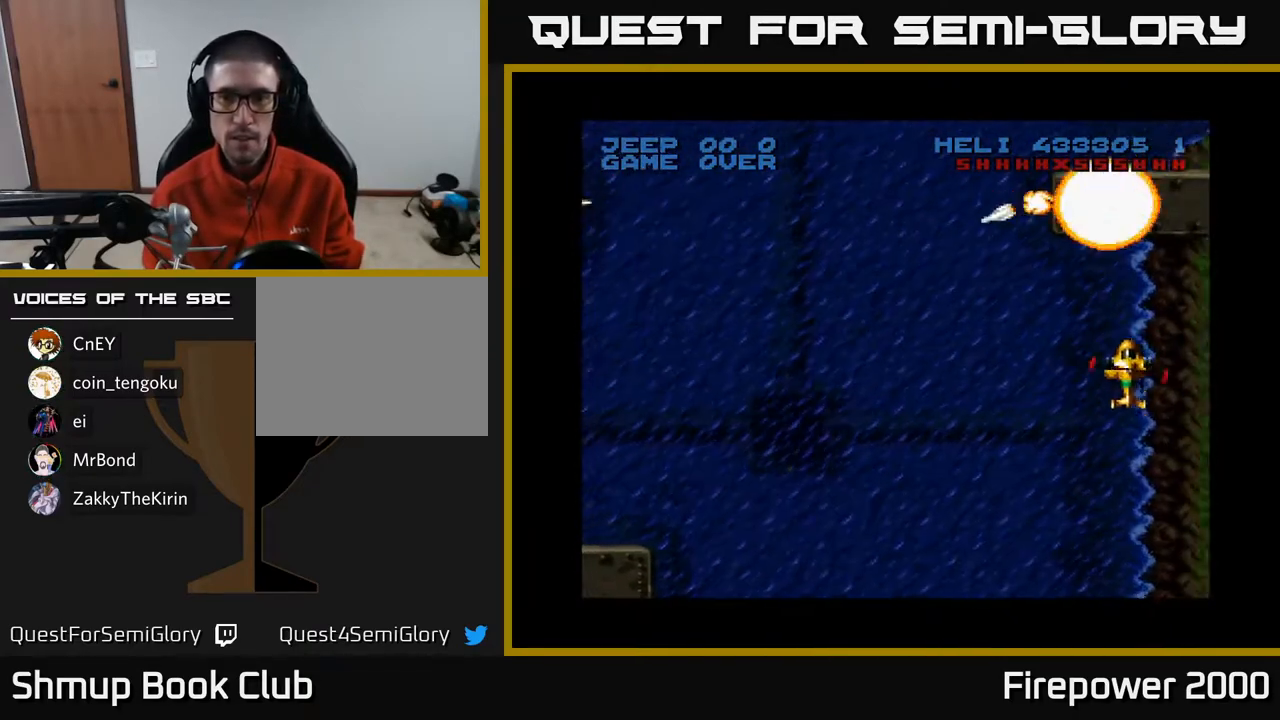
{"buttons": ["DPAD_DOWN", "DPAD_RIGHT"], "left_stick": "center", "right_stick": "center", "events": [[33, "DPAD_RIGHT", "down"], [417, "A", "up"]]}
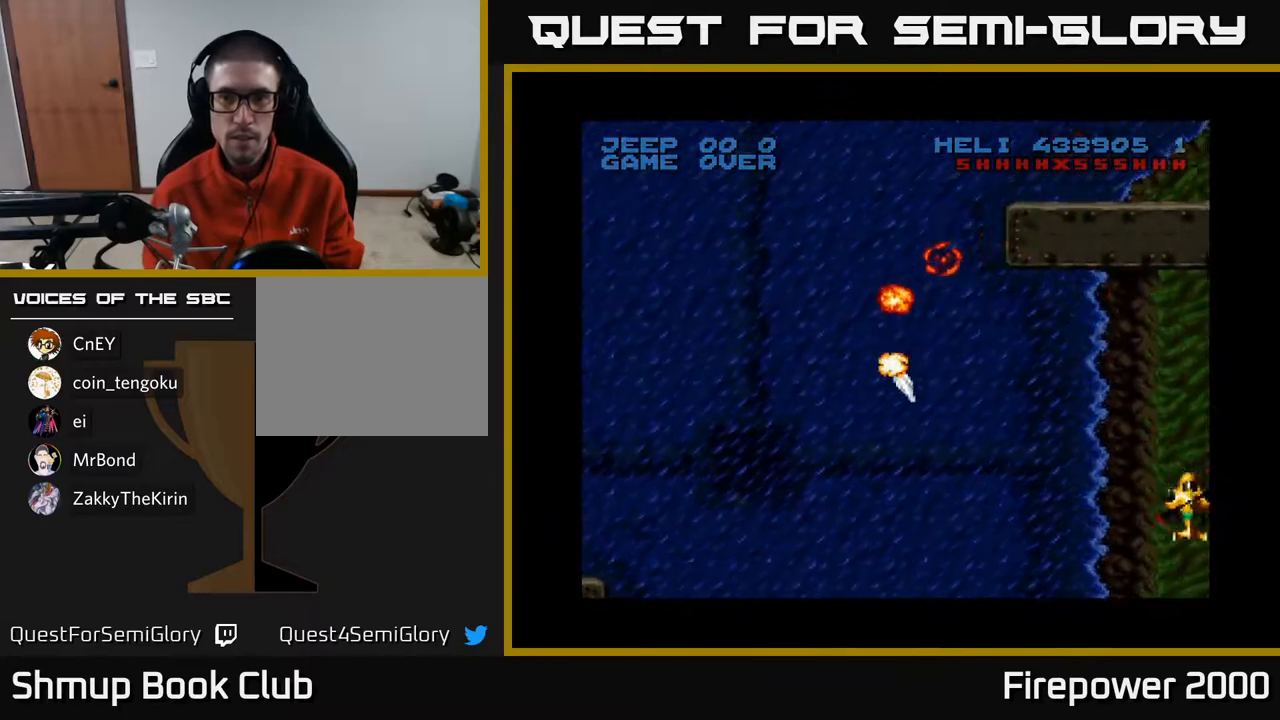
{"buttons": ["DPAD_UP", "DPAD_LEFT"], "left_stick": "center", "right_stick": "center", "events": [[17, "DPAD_RIGHT", "up"], [33, "DPAD_DOWN", "up"], [33, "DPAD_LEFT", "down"], [67, "A", "down"], [83, "DPAD_UP", "down"], [317, "A", "up"]]}
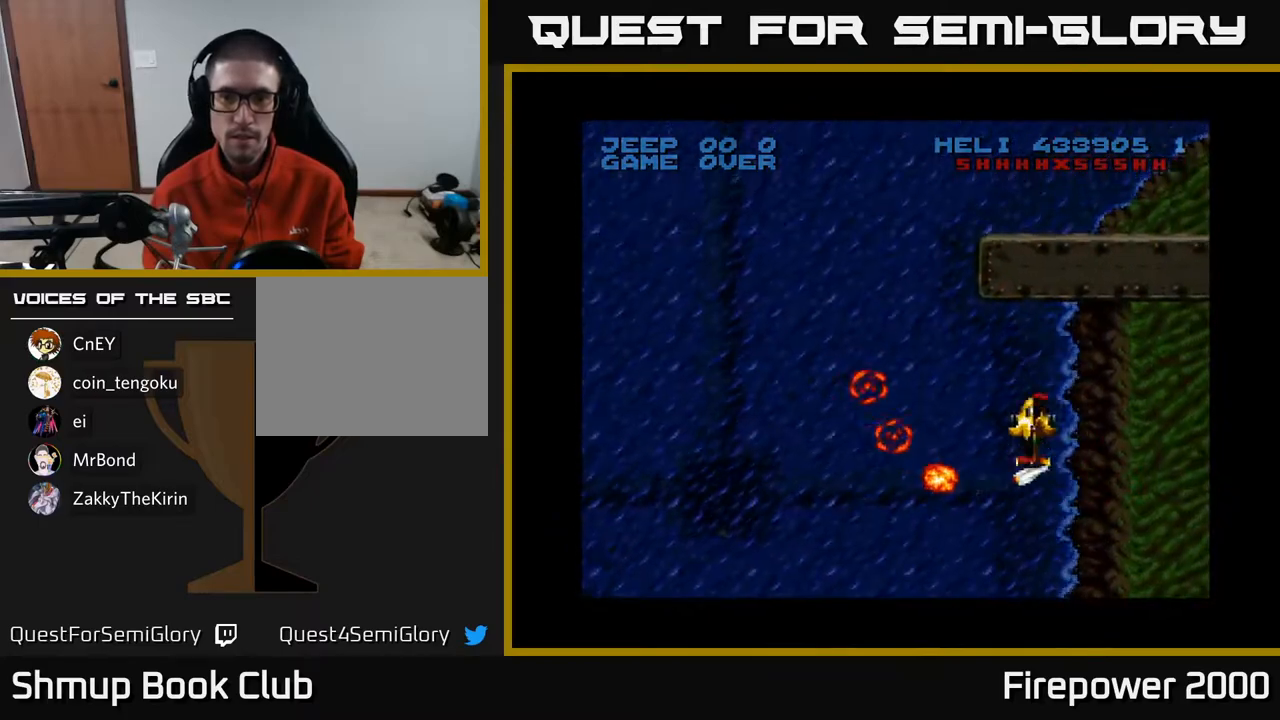
{"buttons": ["DPAD_LEFT"], "left_stick": "center", "right_stick": "center", "events": [[67, "DPAD_UP", "up"]]}
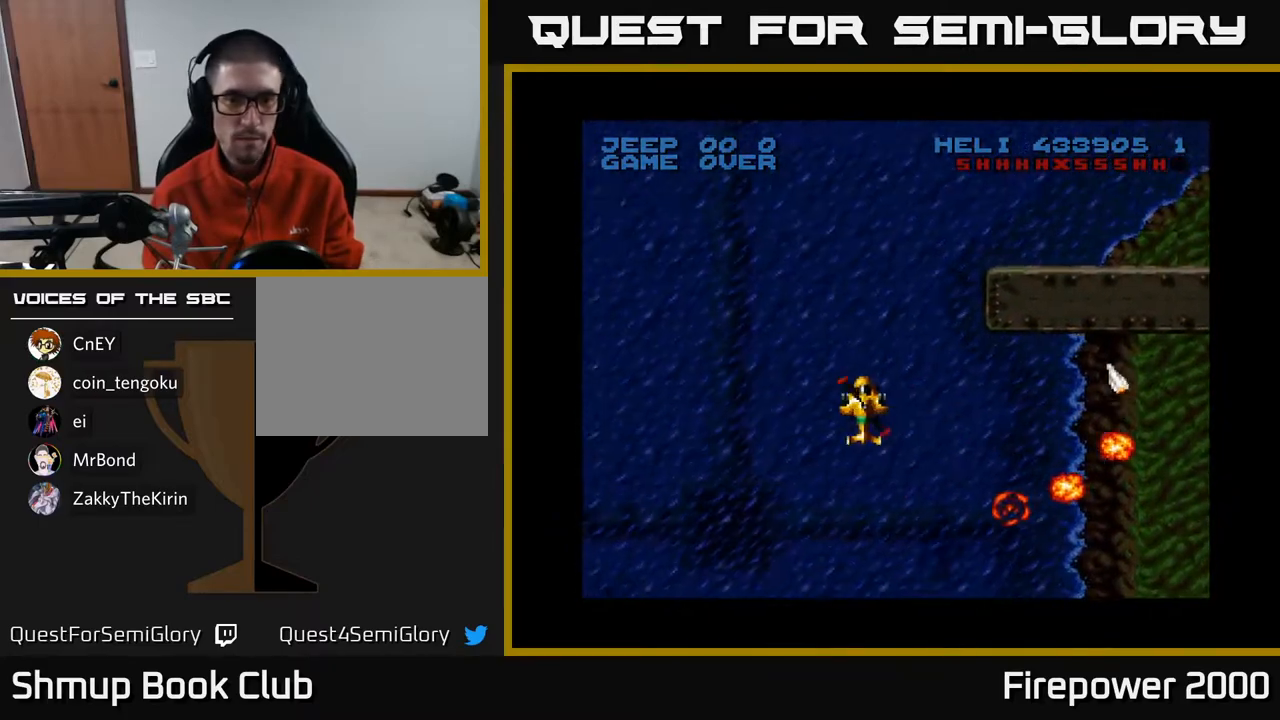
{"buttons": ["DPAD_LEFT"], "left_stick": "center", "right_stick": "center", "events": [[233, "DPAD_DOWN", "down"], [433, "DPAD_DOWN", "up"]]}
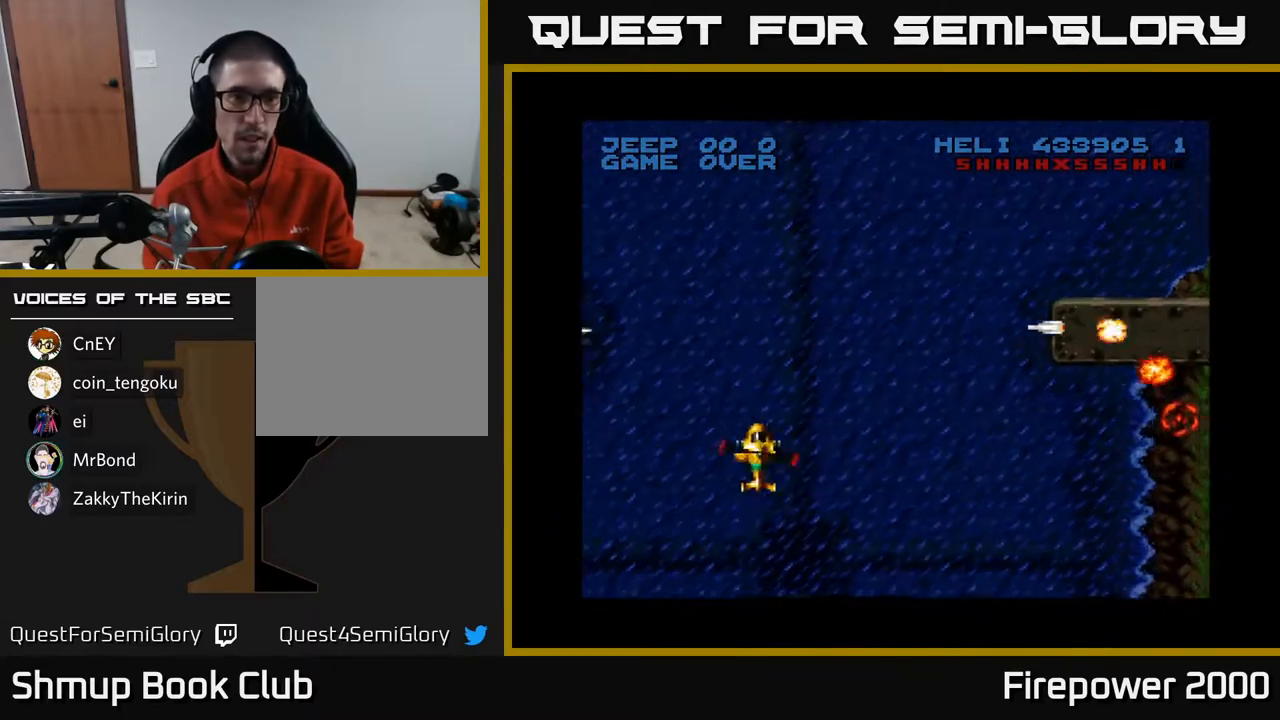
{"buttons": ["DPAD_LEFT"], "left_stick": "center", "right_stick": "center", "events": []}
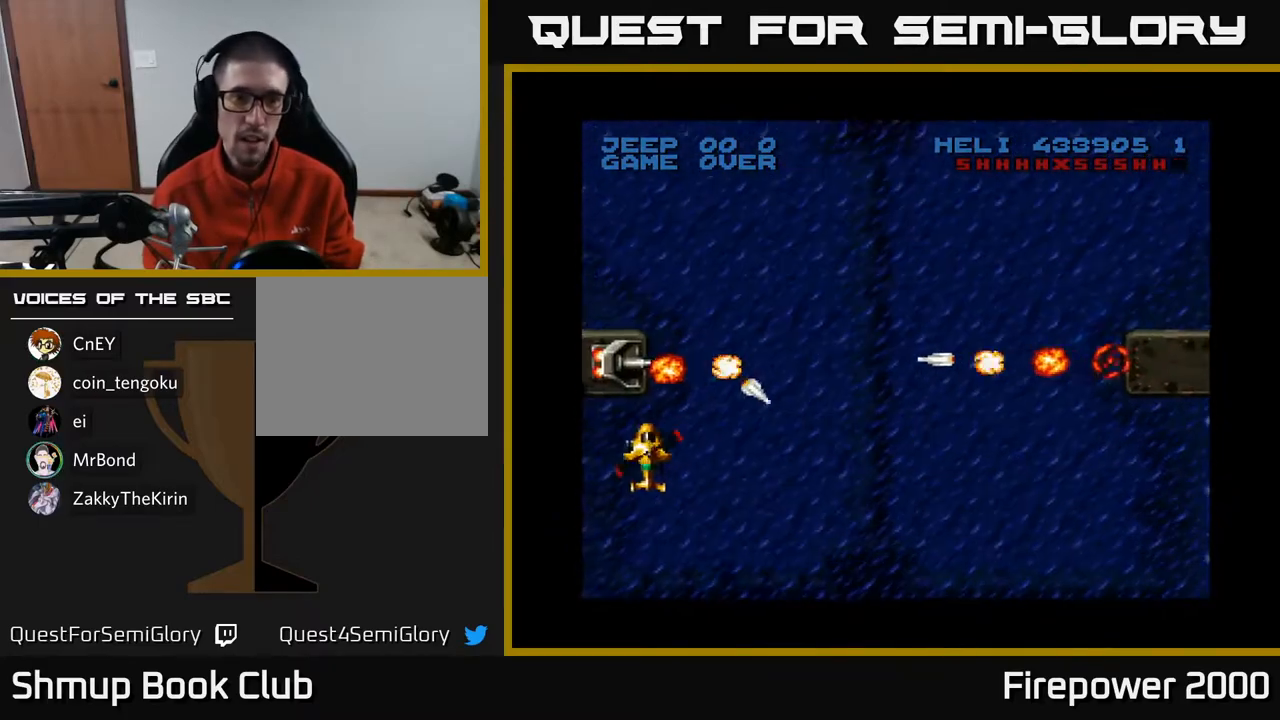
{"buttons": ["DPAD_UP", "DPAD_LEFT"], "left_stick": "center", "right_stick": "center", "events": [[50, "DPAD_LEFT", "up"], [67, "A", "down"], [67, "DPAD_DOWN", "down"], [267, "DPAD_LEFT", "down"], [333, "DPAD_LEFT", "up"], [383, "DPAD_DOWN", "up"], [400, "DPAD_LEFT", "down"], [417, "DPAD_UP", "down"], [467, "A", "up"]]}
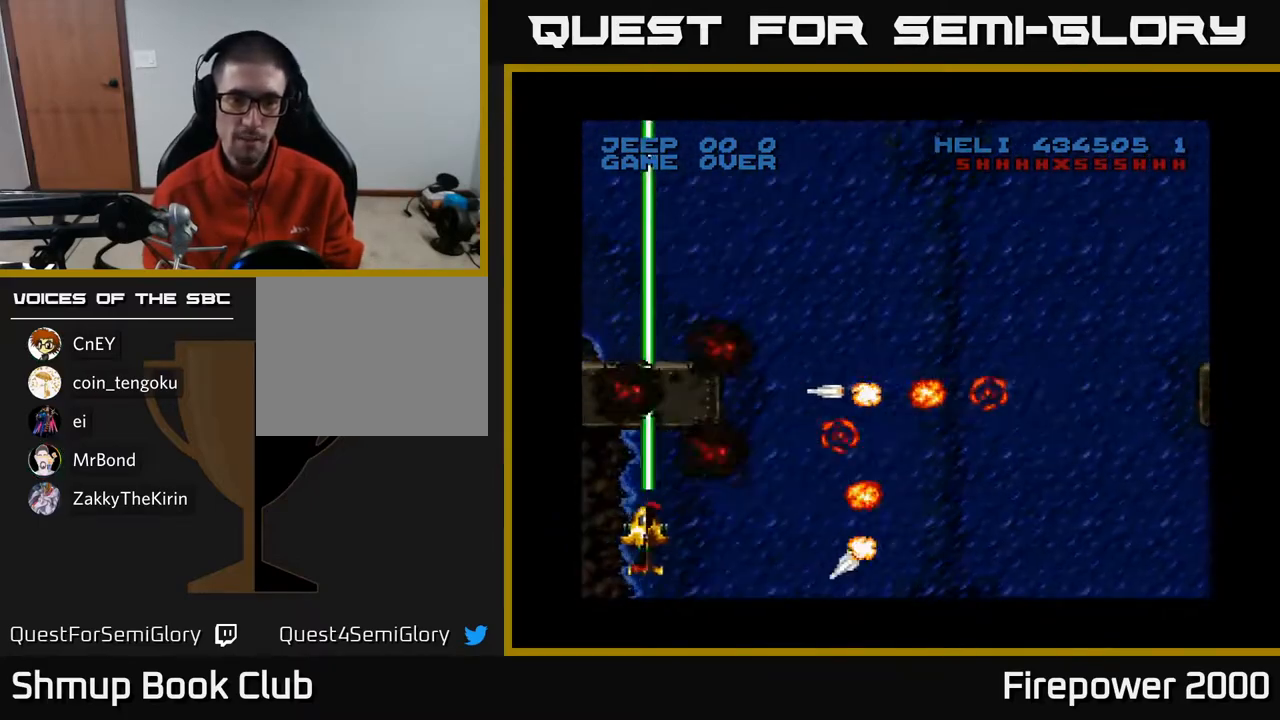
{"buttons": ["DPAD_UP"], "left_stick": "center", "right_stick": "center", "events": [[367, "DPAD_LEFT", "up"]]}
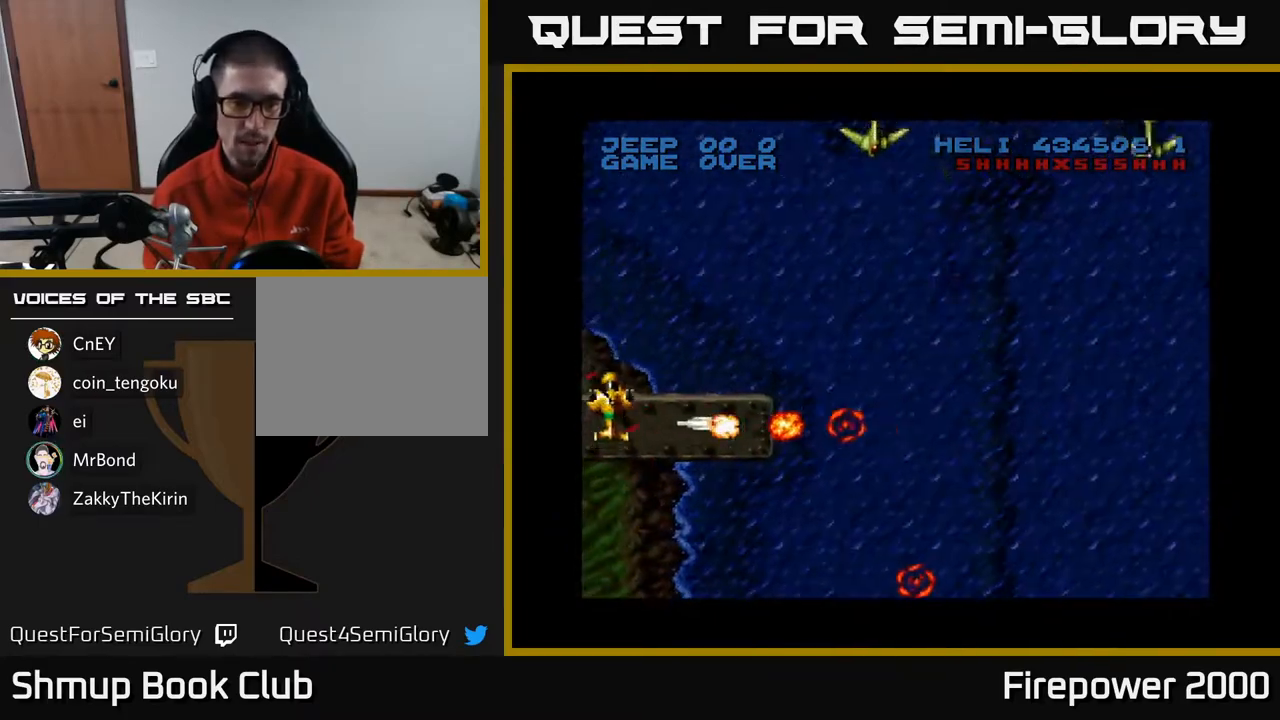
{"buttons": ["A", "DPAD_DOWN"], "left_stick": "center", "right_stick": "center", "events": [[167, "DPAD_RIGHT", "down"], [267, "DPAD_UP", "up"], [333, "DPAD_DOWN", "down"], [483, "A", "down"], [500, "DPAD_RIGHT", "up"]]}
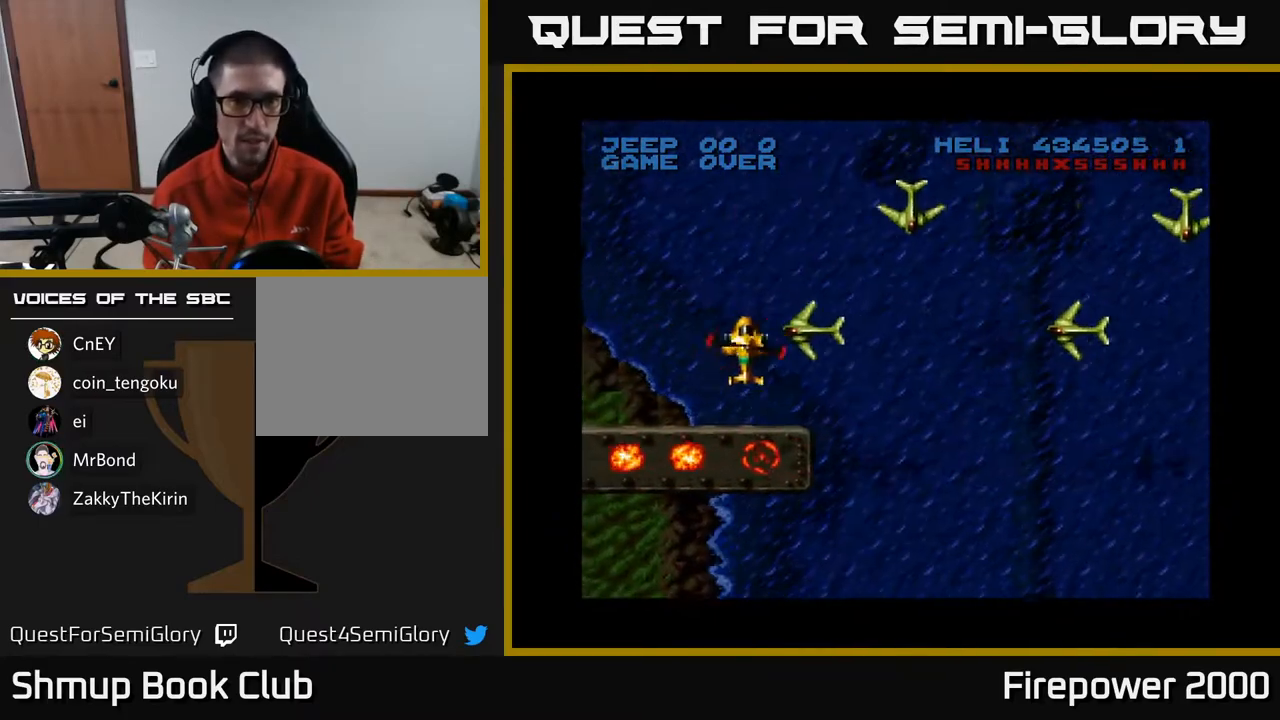
{"buttons": ["A", "DPAD_DOWN"], "left_stick": "center", "right_stick": "center", "events": [[17, "DPAD_LEFT", "down"], [217, "DPAD_LEFT", "up"], [250, "DPAD_RIGHT", "down"], [283, "DPAD_DOWN", "up"], [317, "DPAD_DOWN", "down"], [367, "DPAD_RIGHT", "up"]]}
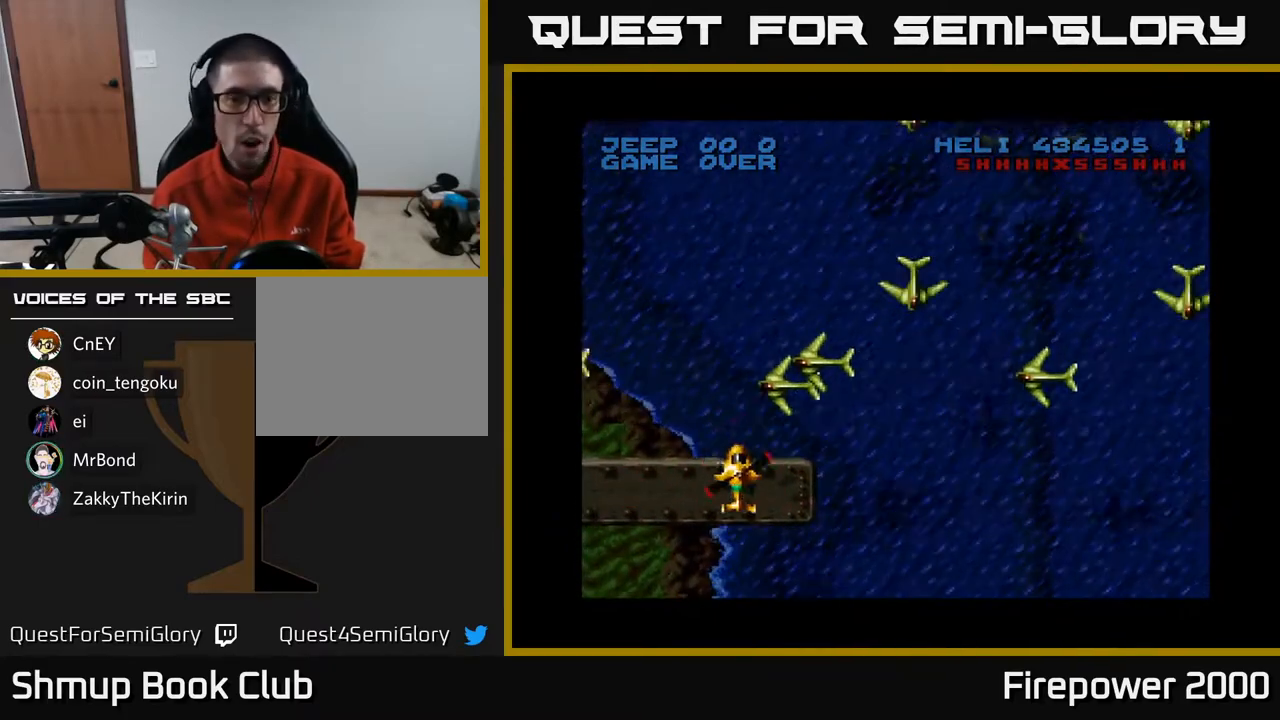
{"buttons": ["A", "DPAD_UP", "DPAD_LEFT"], "left_stick": "center", "right_stick": "center", "events": [[217, "DPAD_RIGHT", "down"], [300, "DPAD_DOWN", "up"], [333, "DPAD_RIGHT", "up"], [350, "DPAD_UP", "down"], [350, "R1", "down"], [367, "DPAD_LEFT", "down"], [450, "R1", "up"]]}
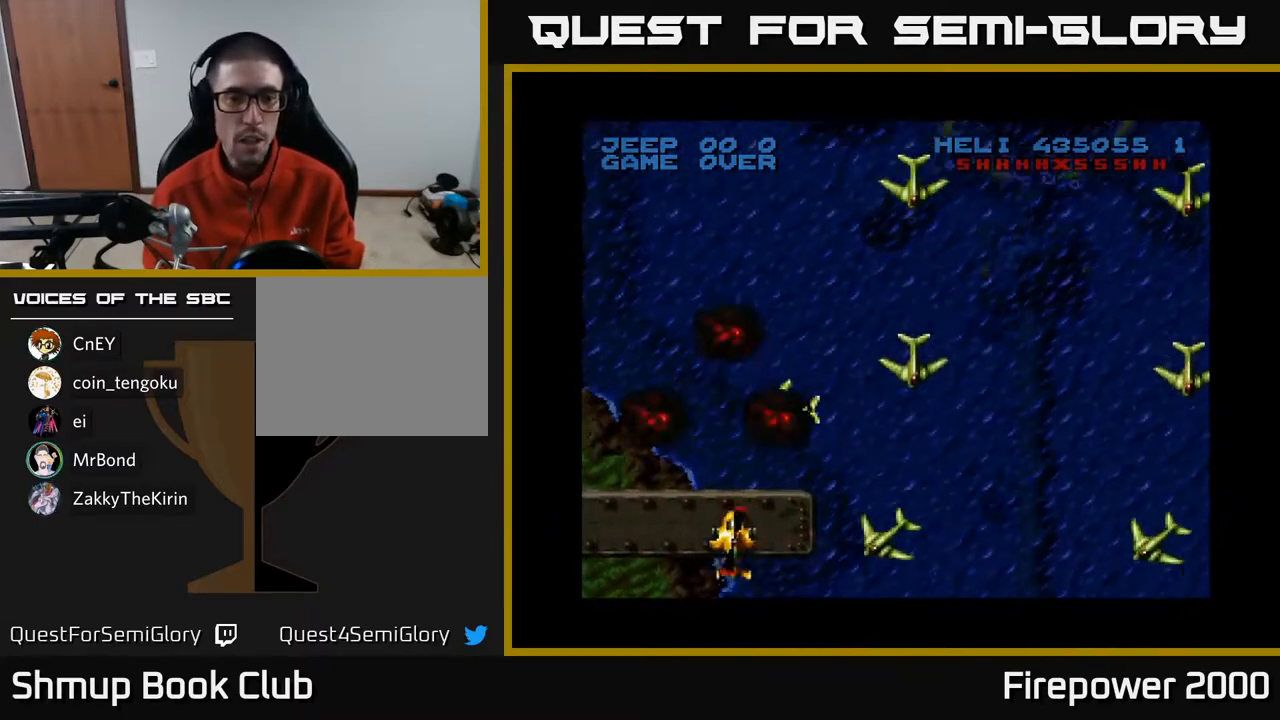
{"buttons": ["A", "DPAD_UP"], "left_stick": "center", "right_stick": "center", "events": [[200, "DPAD_UP", "up"], [233, "DPAD_UP", "down"], [300, "DPAD_UP", "up"], [317, "DPAD_DOWN", "down"], [333, "DPAD_LEFT", "up"], [350, "DPAD_RIGHT", "down"], [483, "DPAD_DOWN", "up"], [483, "DPAD_RIGHT", "up"], [500, "DPAD_UP", "down"]]}
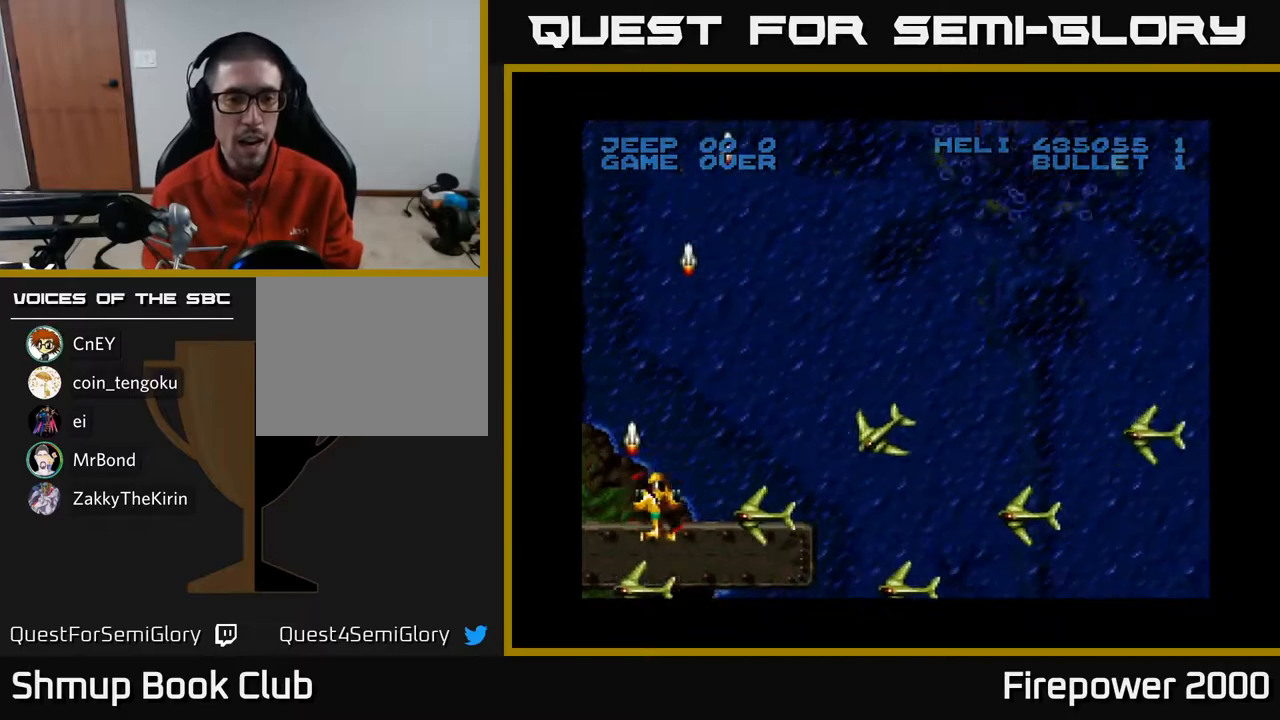
{"buttons": ["A", "L1", "DPAD_UP", "DPAD_RIGHT"], "left_stick": "center", "right_stick": "center", "events": [[350, "DPAD_RIGHT", "down"], [500, "L1", "down"]]}
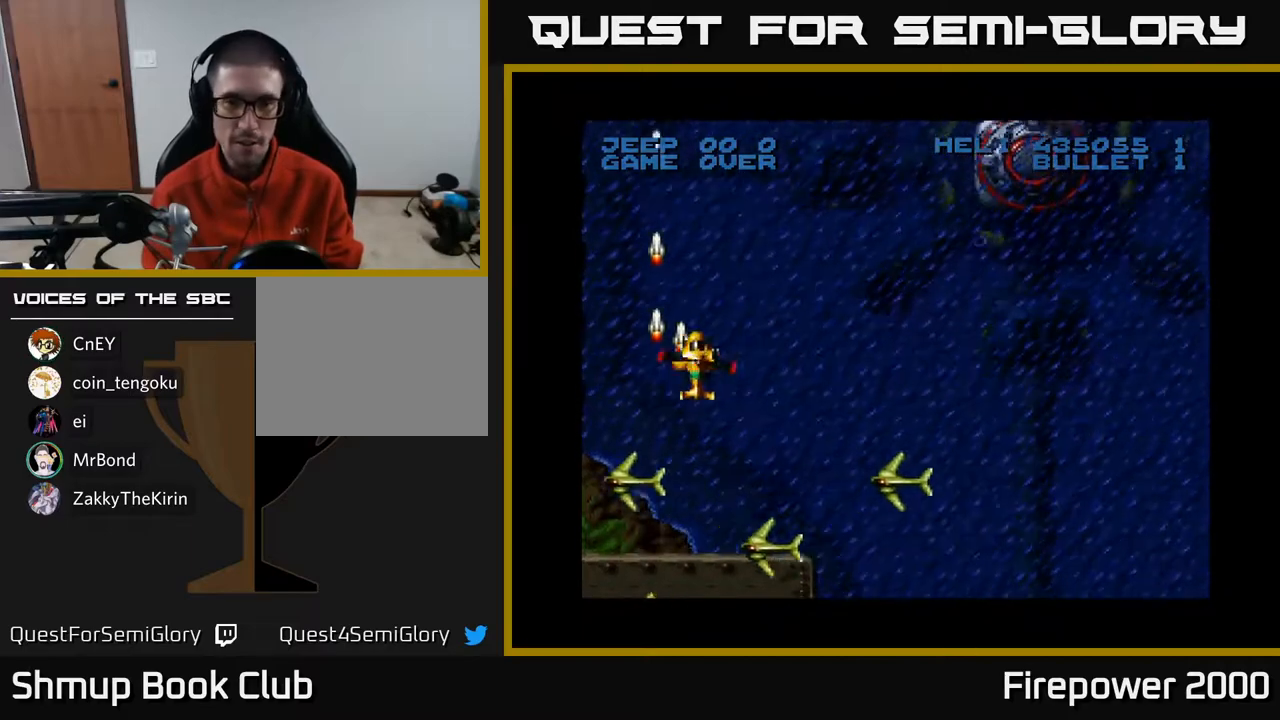
{"buttons": ["A", "DPAD_RIGHT"], "left_stick": "center", "right_stick": "center", "events": [[83, "DPAD_UP", "up"], [117, "L1", "up"], [217, "DPAD_DOWN", "down"], [467, "DPAD_DOWN", "up"]]}
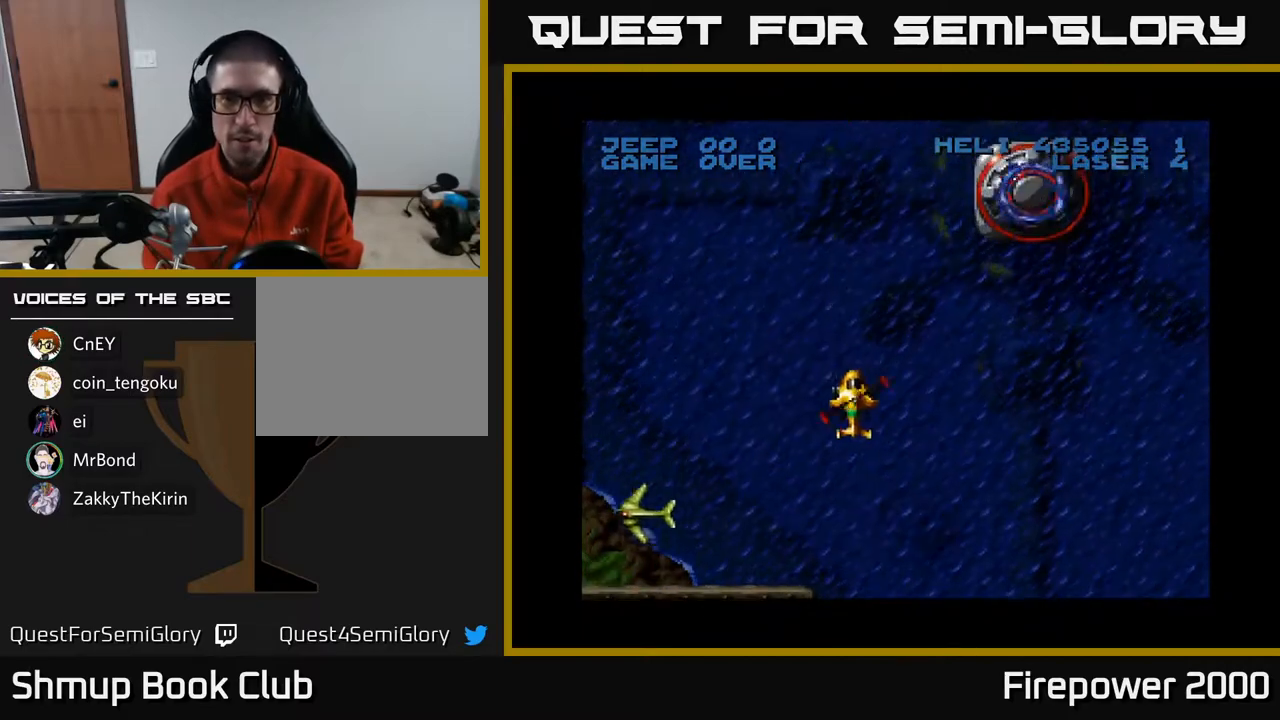
{"buttons": ["A"], "left_stick": "center", "right_stick": "center", "events": [[467, "DPAD_RIGHT", "up"]]}
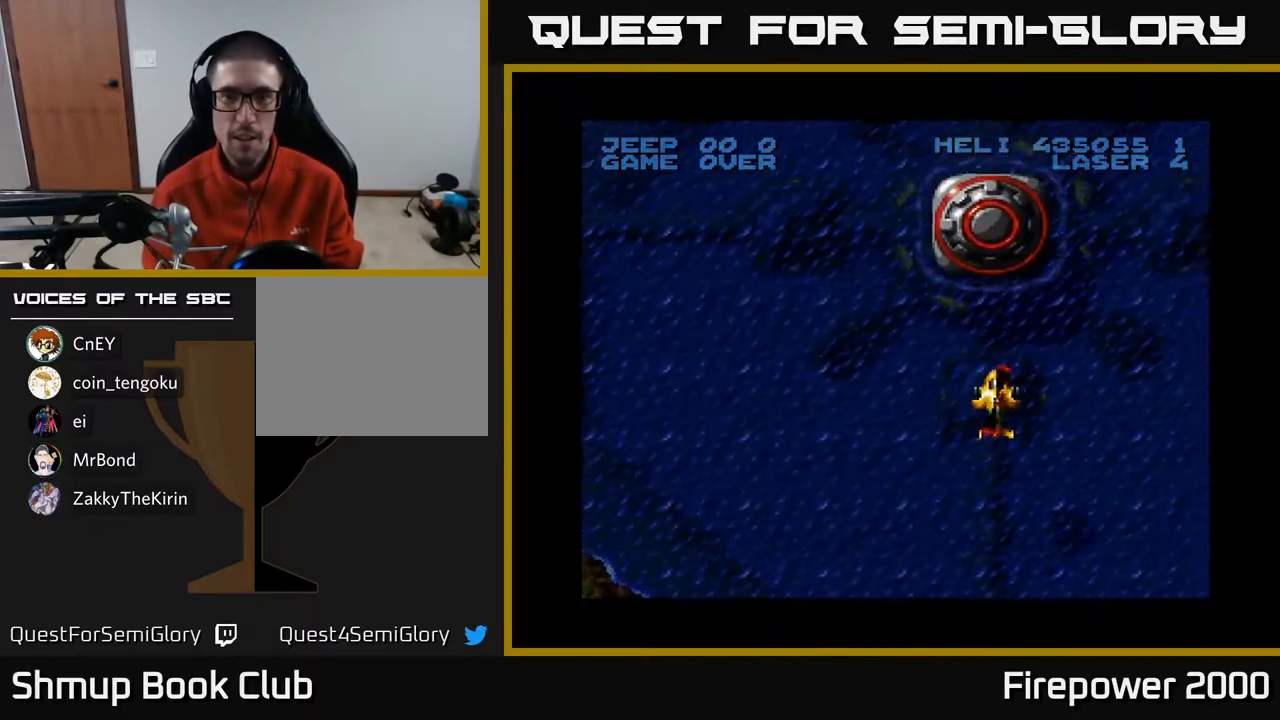
{"buttons": ["A", "DPAD_DOWN"], "left_stick": "center", "right_stick": "center", "events": [[17, "DPAD_DOWN", "down"], [167, "DPAD_DOWN", "up"], [333, "DPAD_DOWN", "down"]]}
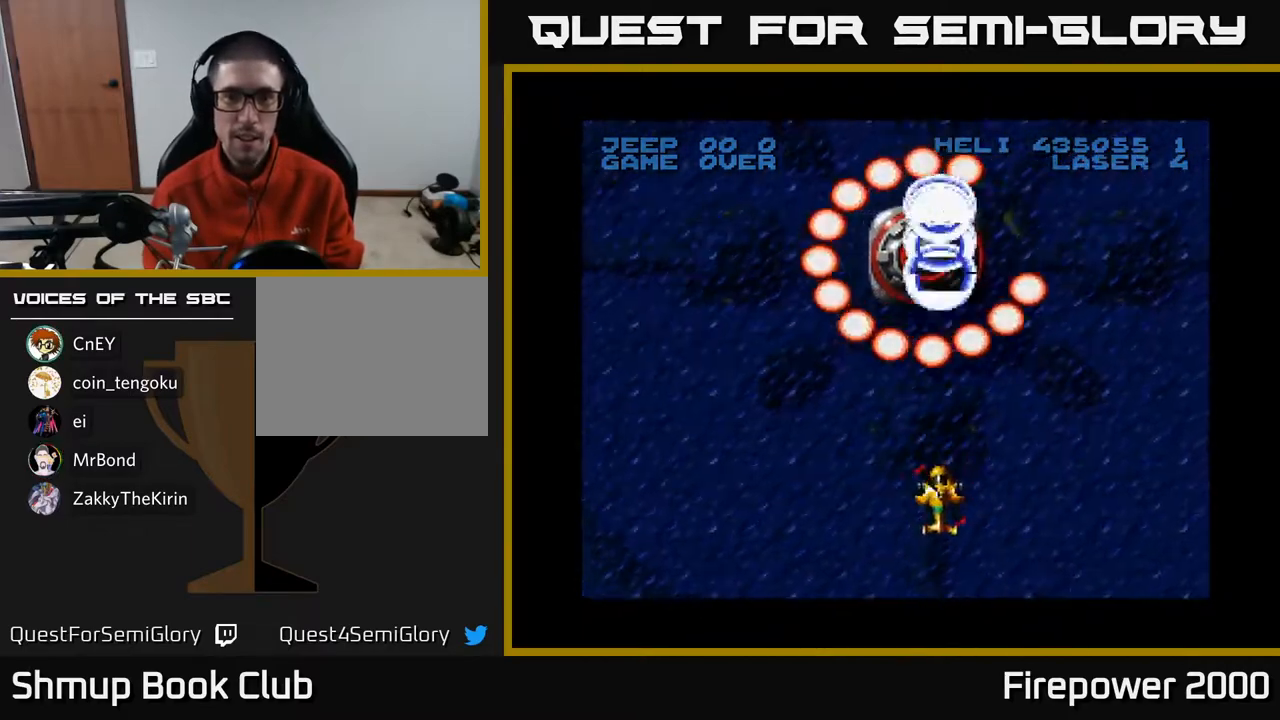
{"buttons": ["A", "DPAD_DOWN", "DPAD_RIGHT"], "left_stick": "center", "right_stick": "center", "events": [[133, "DPAD_DOWN", "up"], [467, "DPAD_DOWN", "down"], [500, "DPAD_RIGHT", "down"]]}
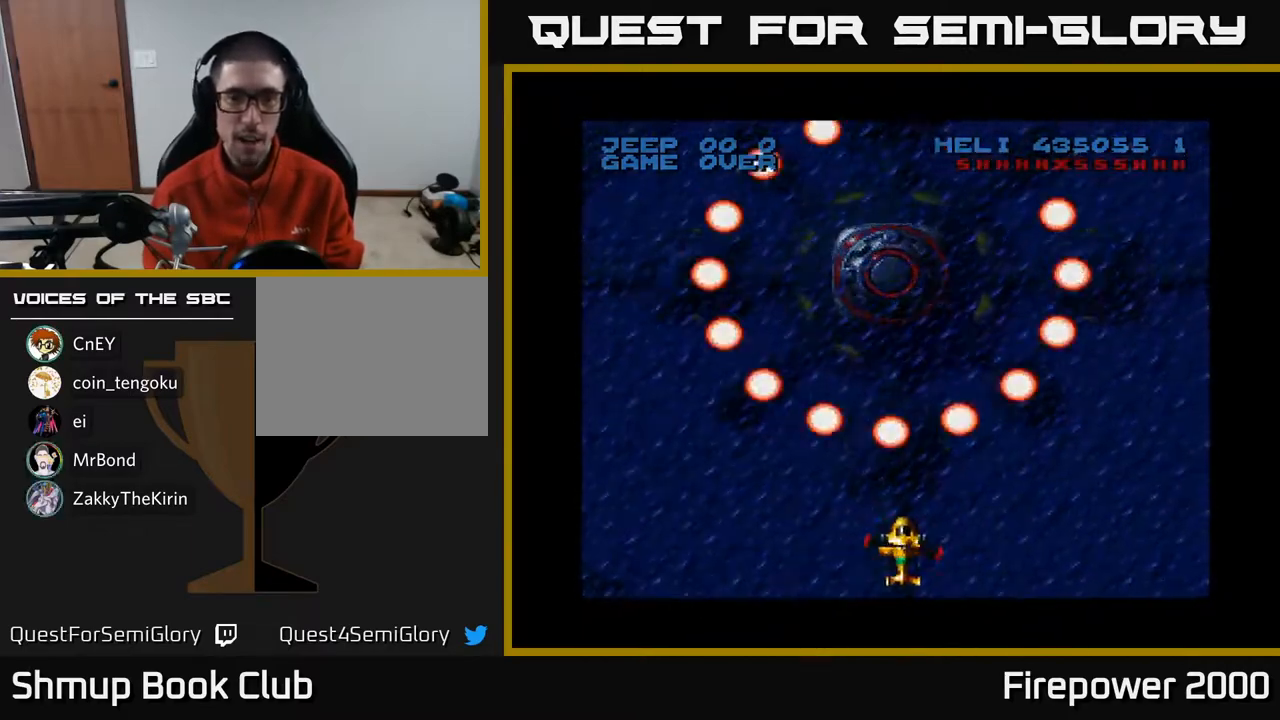
{"buttons": ["A", "DPAD_RIGHT"], "left_stick": "center", "right_stick": "center", "events": [[17, "DPAD_DOWN", "up"], [217, "R1", "down"], [283, "R1", "up"]]}